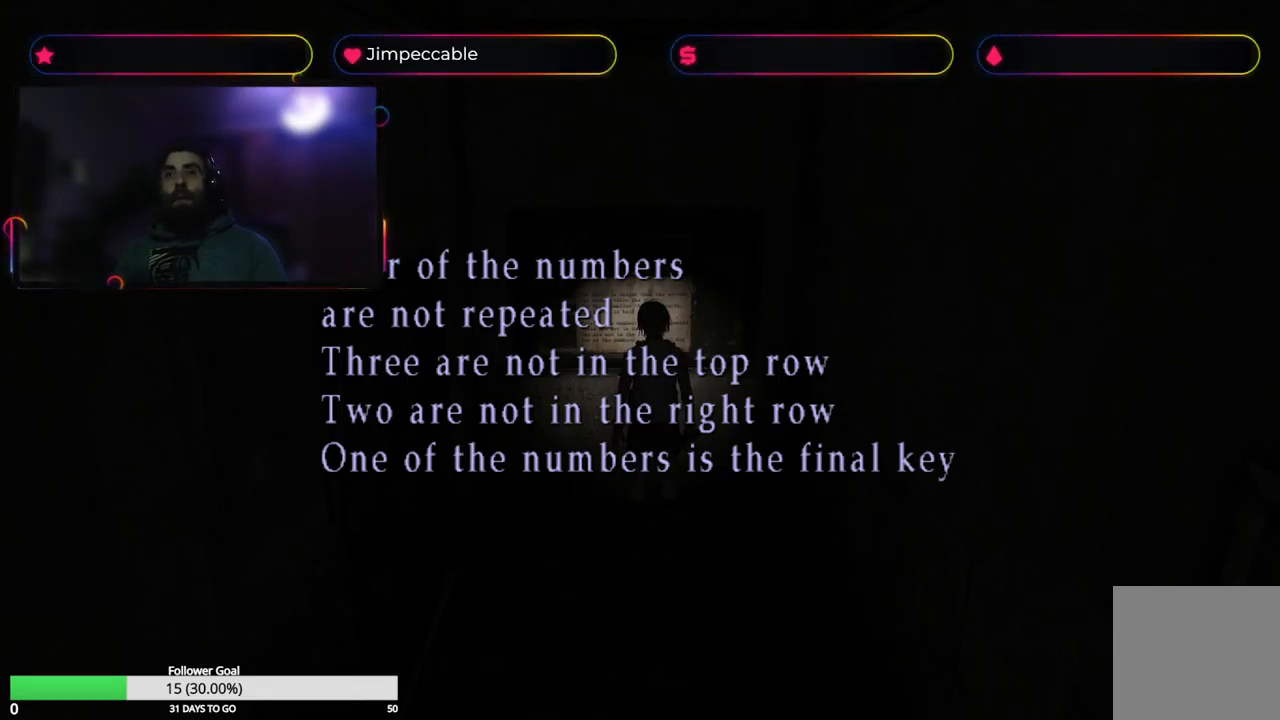
Gameplay with a controller (Xbox layout); each line is a JSON object with the inputs held at the frame after it. "events" lists button and stick changes between this image and that frame as [ms after this image, input, new state], when the widget could be followed in between.
{"buttons": [], "left_stick": "center", "right_stick": "center", "events": [[34, "A", "down"], [184, "A", "up"]]}
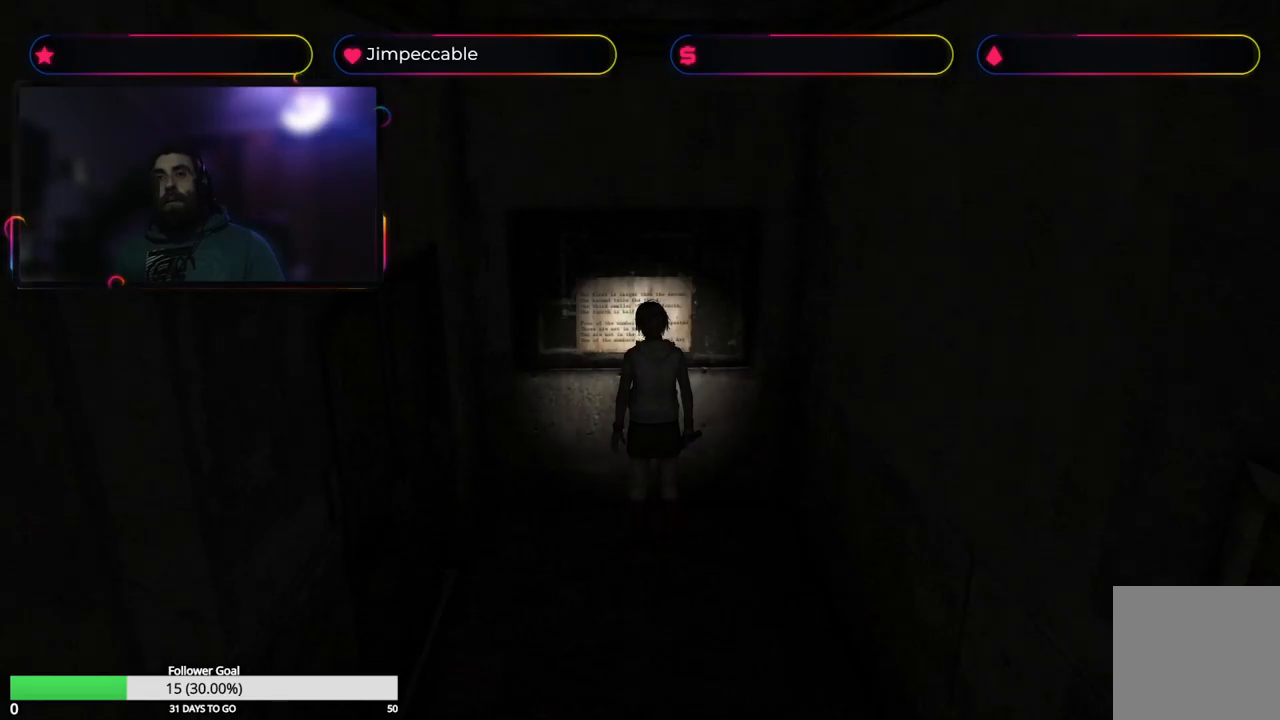
{"buttons": [], "left_stick": "down-left", "right_stick": "center", "events": [[216, "left_stick", "down-left"]]}
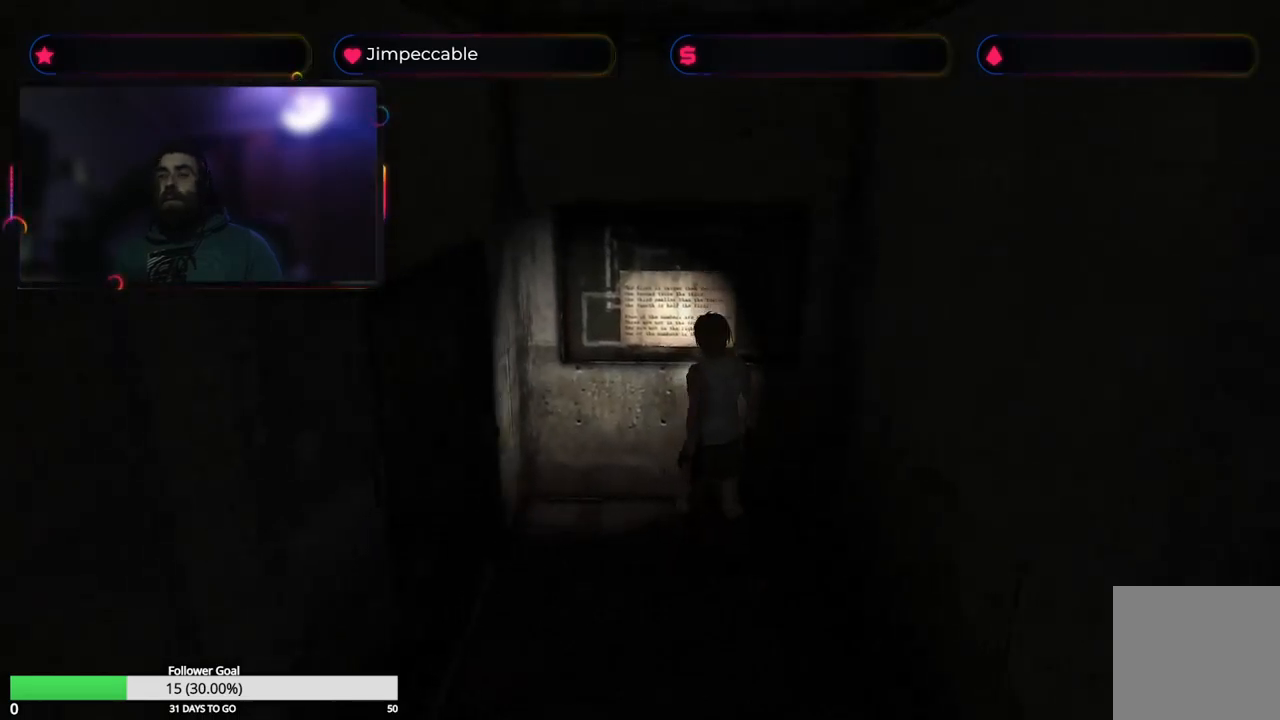
{"buttons": [], "left_stick": "left", "right_stick": "center", "events": [[216, "left_stick", "left"]]}
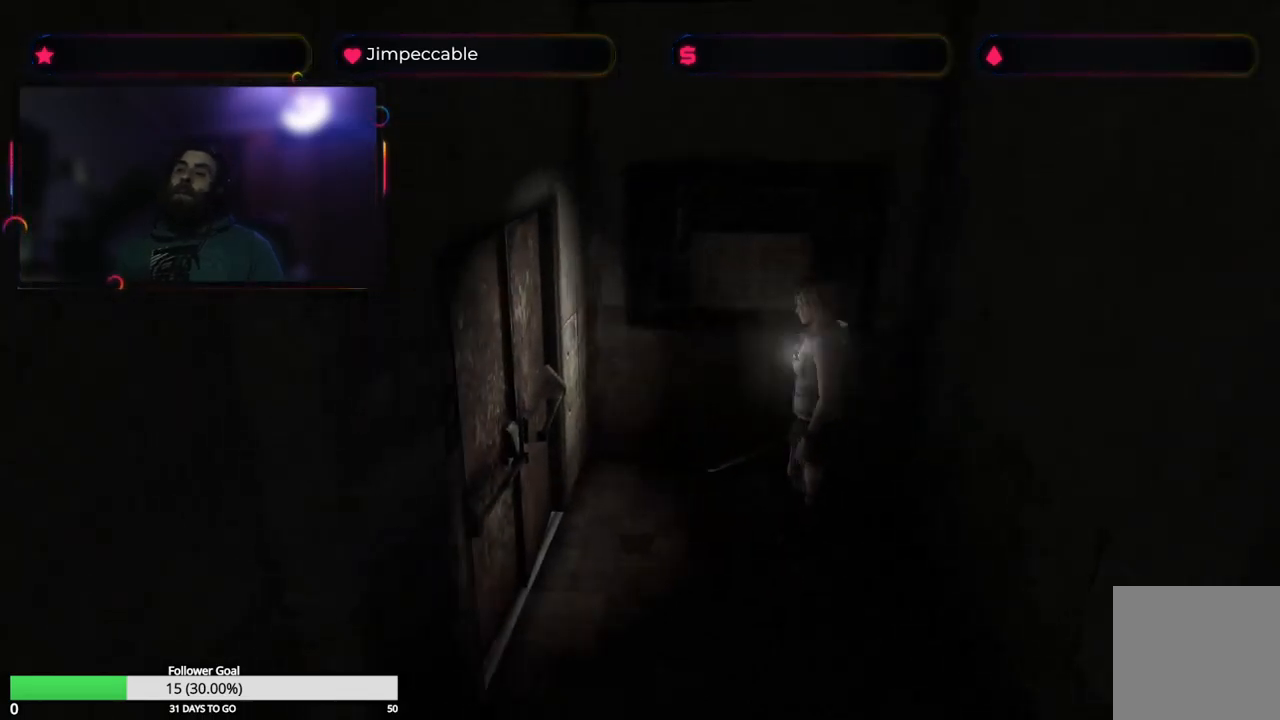
{"buttons": [], "left_stick": "up-left", "right_stick": "center", "events": [[200, "left_stick", "up-left"]]}
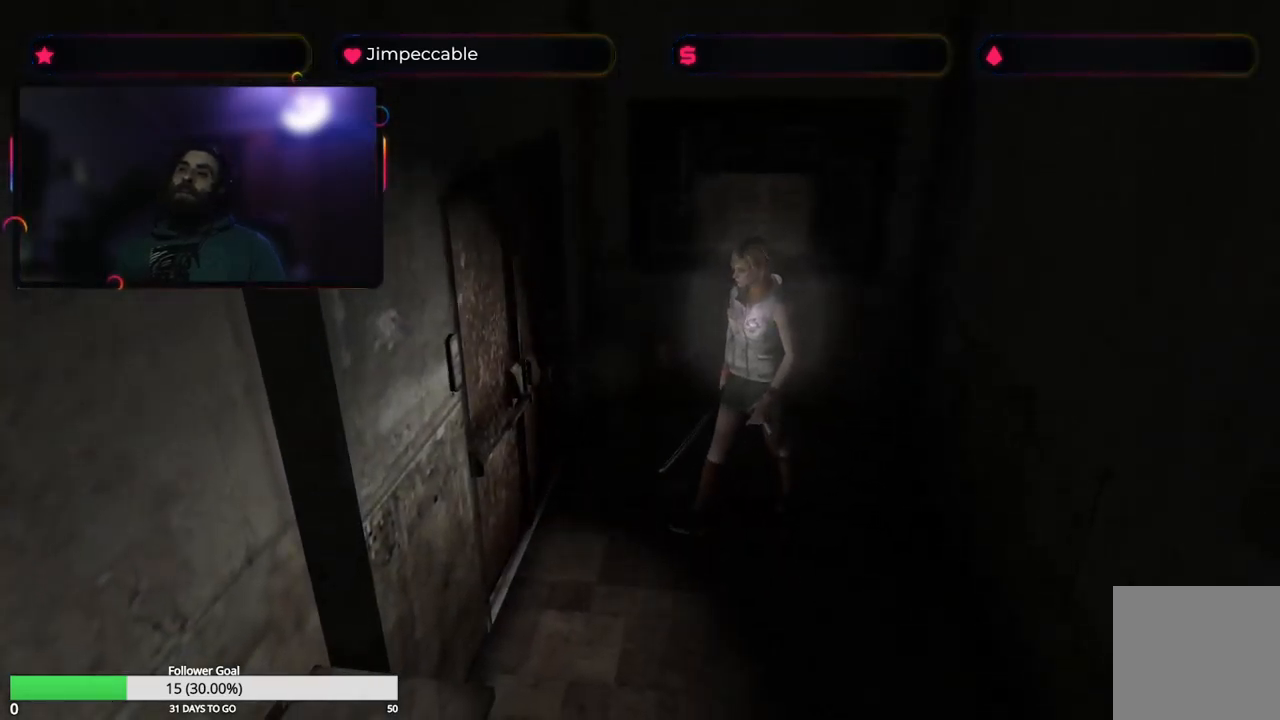
{"buttons": [], "left_stick": "up-left", "right_stick": "center", "events": []}
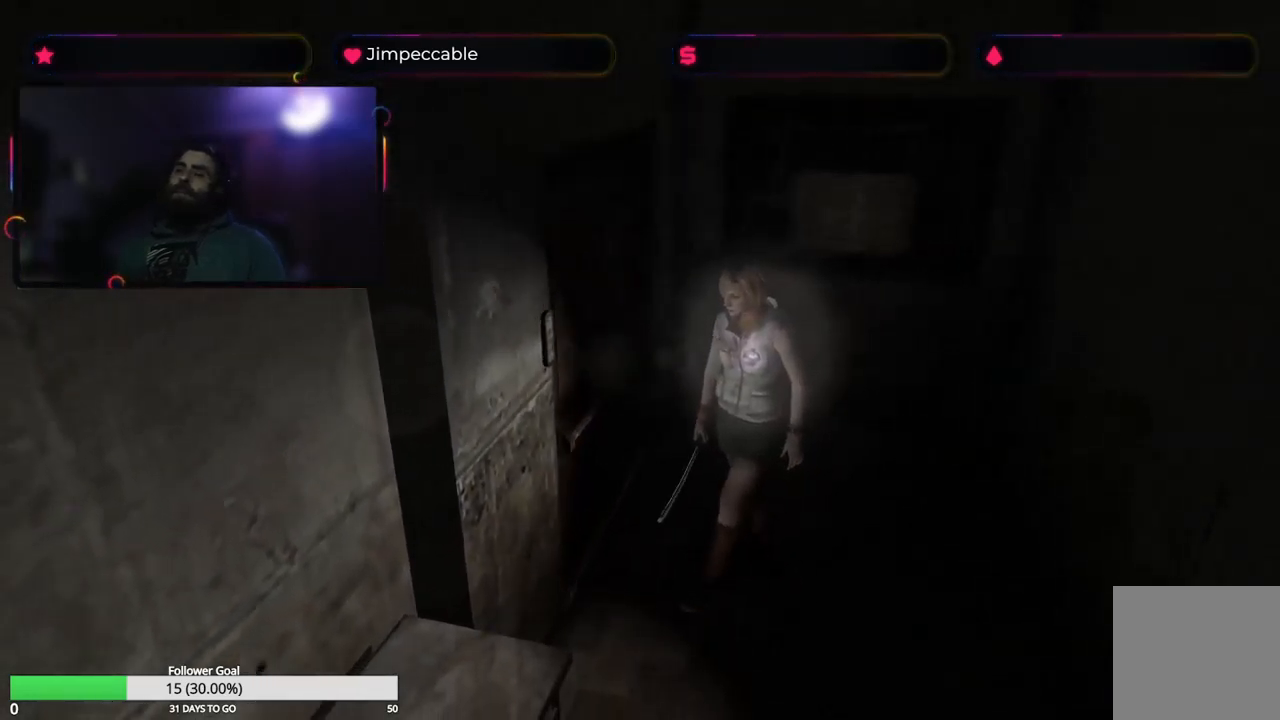
{"buttons": [], "left_stick": "up-right", "right_stick": "center", "events": [[450, "left_stick", "up-right"]]}
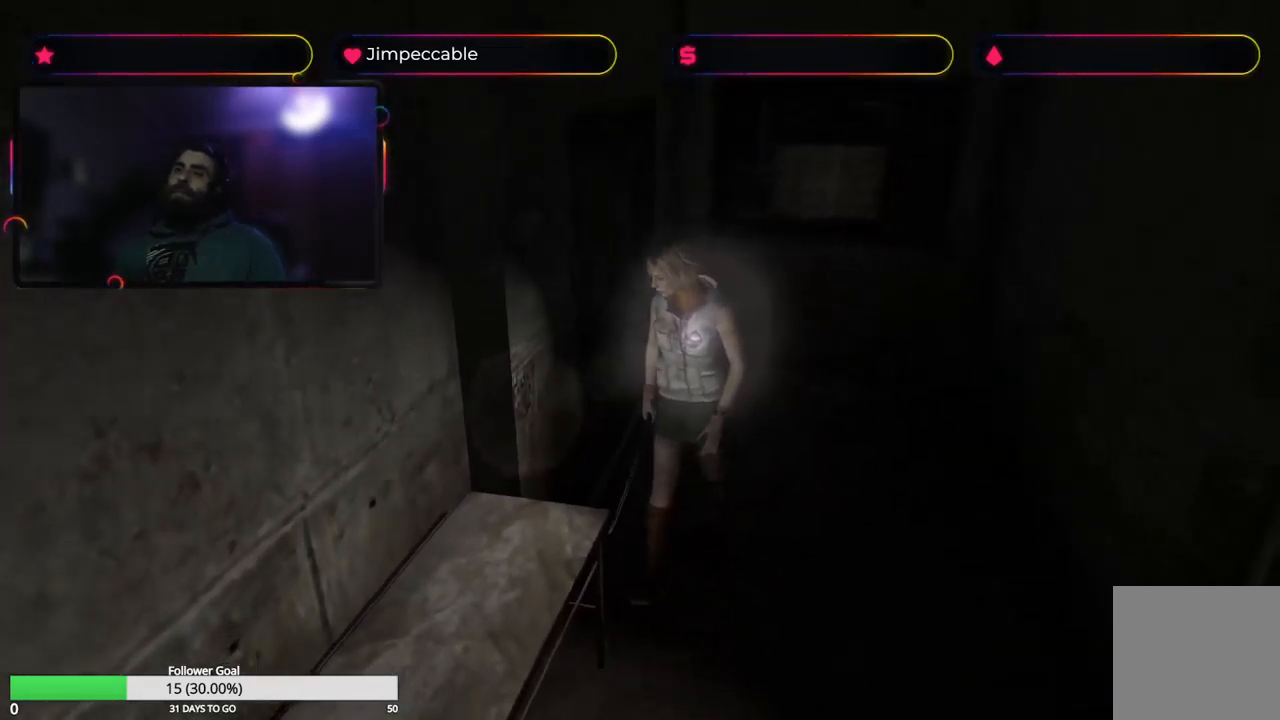
{"buttons": [], "left_stick": "up-right", "right_stick": "center", "events": []}
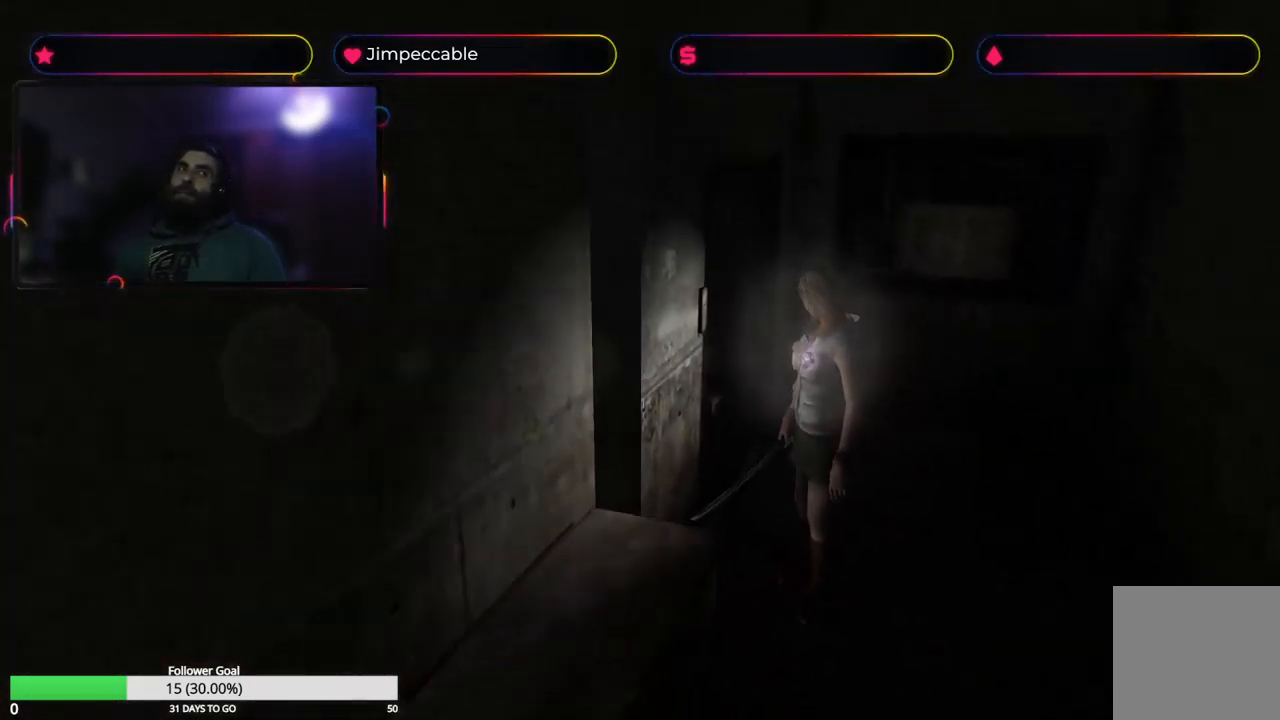
{"buttons": [], "left_stick": "center", "right_stick": "center", "events": [[133, "A", "down"], [250, "left_stick", "center"], [283, "A", "up"]]}
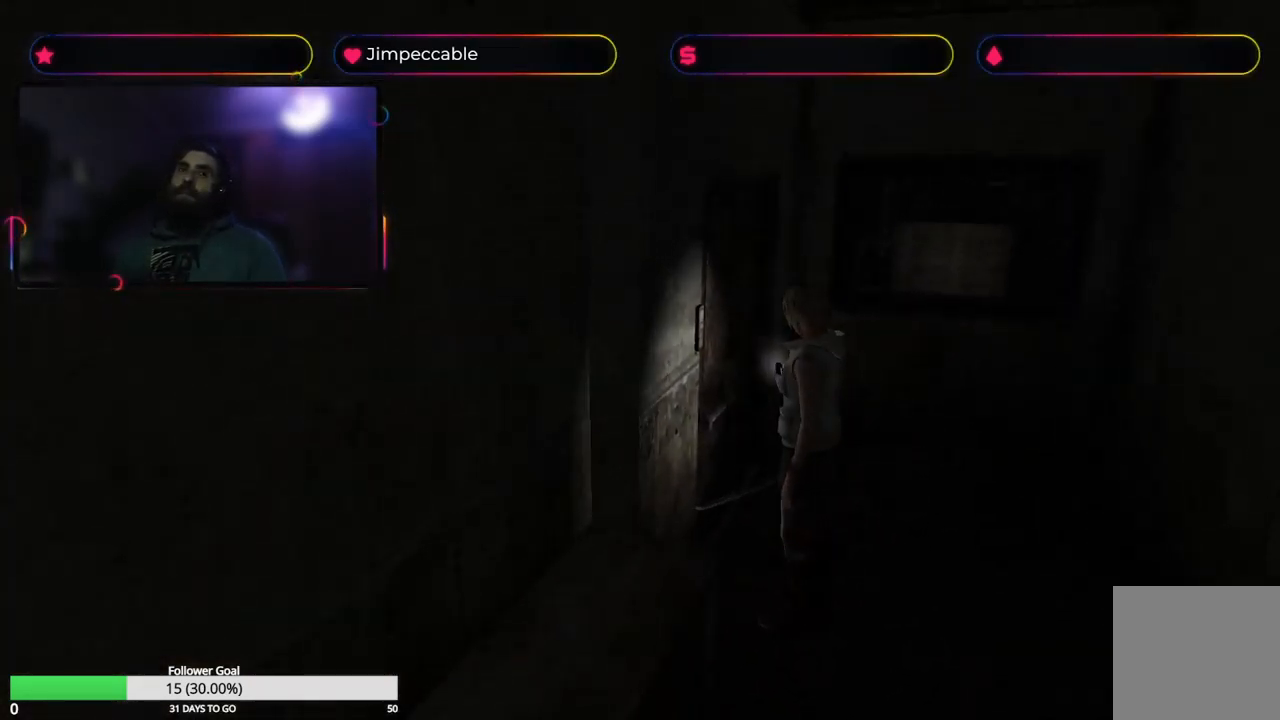
{"buttons": [], "left_stick": "center", "right_stick": "center", "events": []}
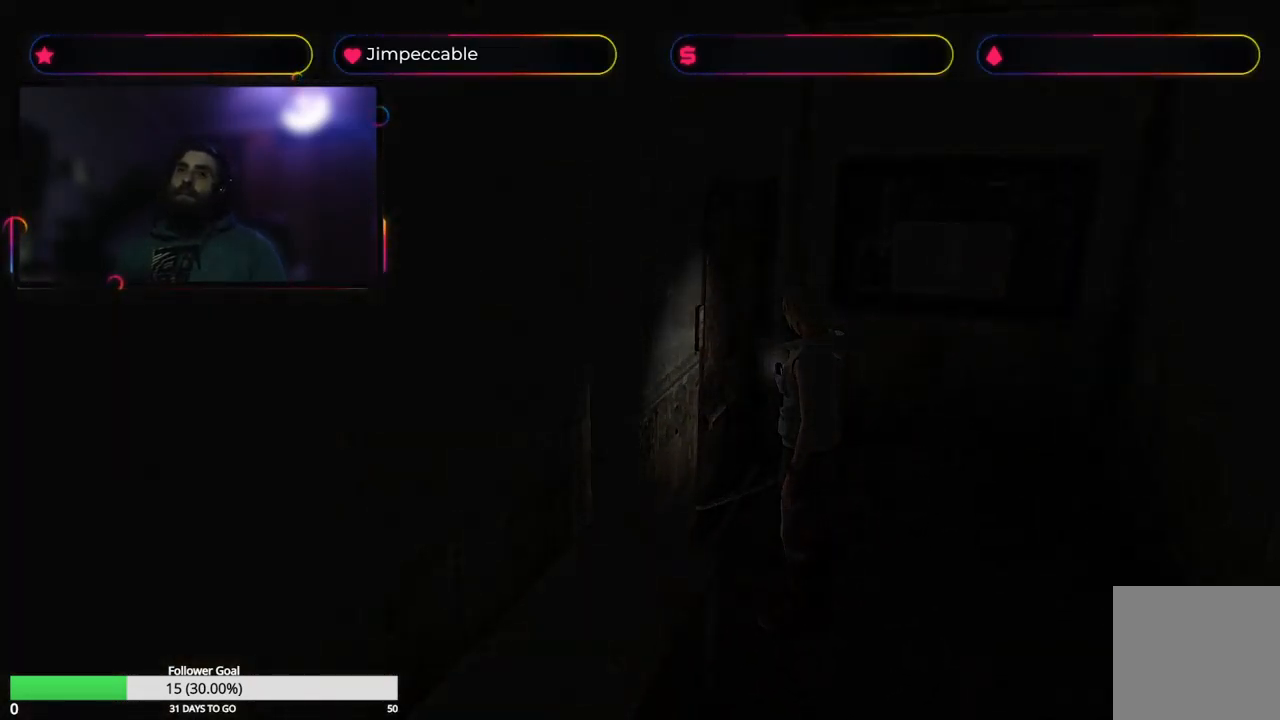
{"buttons": [], "left_stick": "center", "right_stick": "center", "events": []}
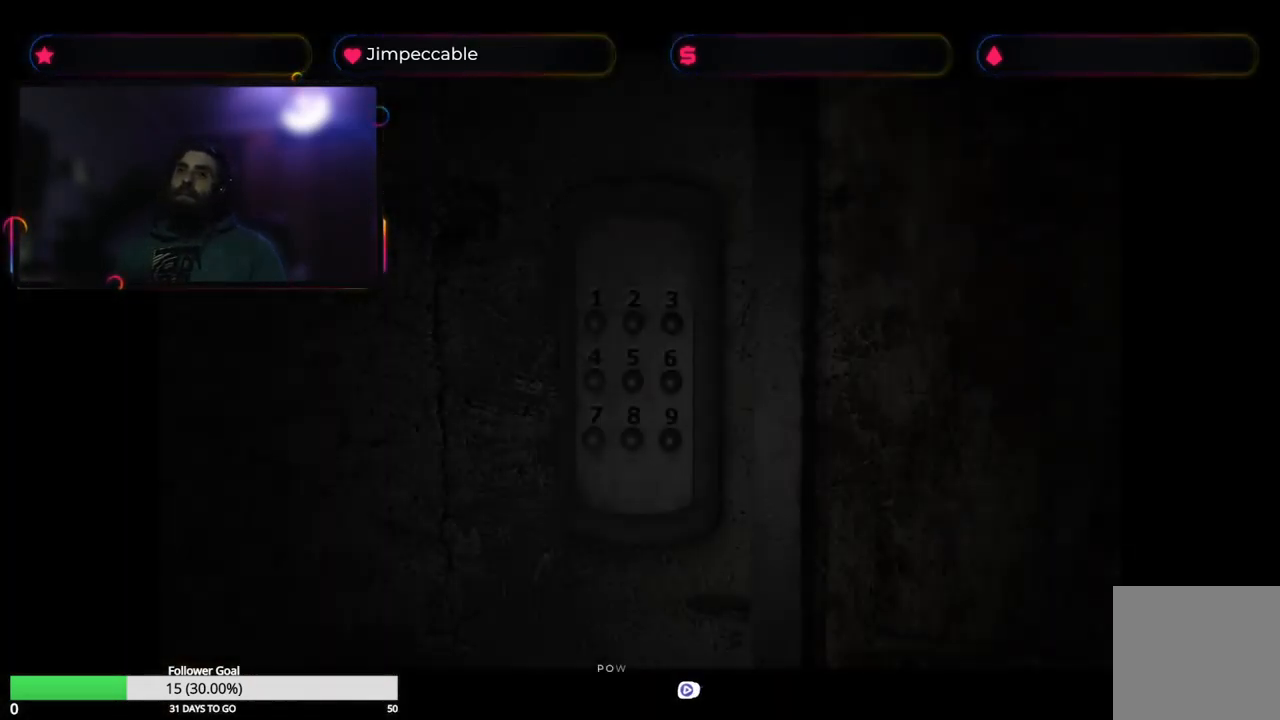
{"buttons": [], "left_stick": "center", "right_stick": "center", "events": []}
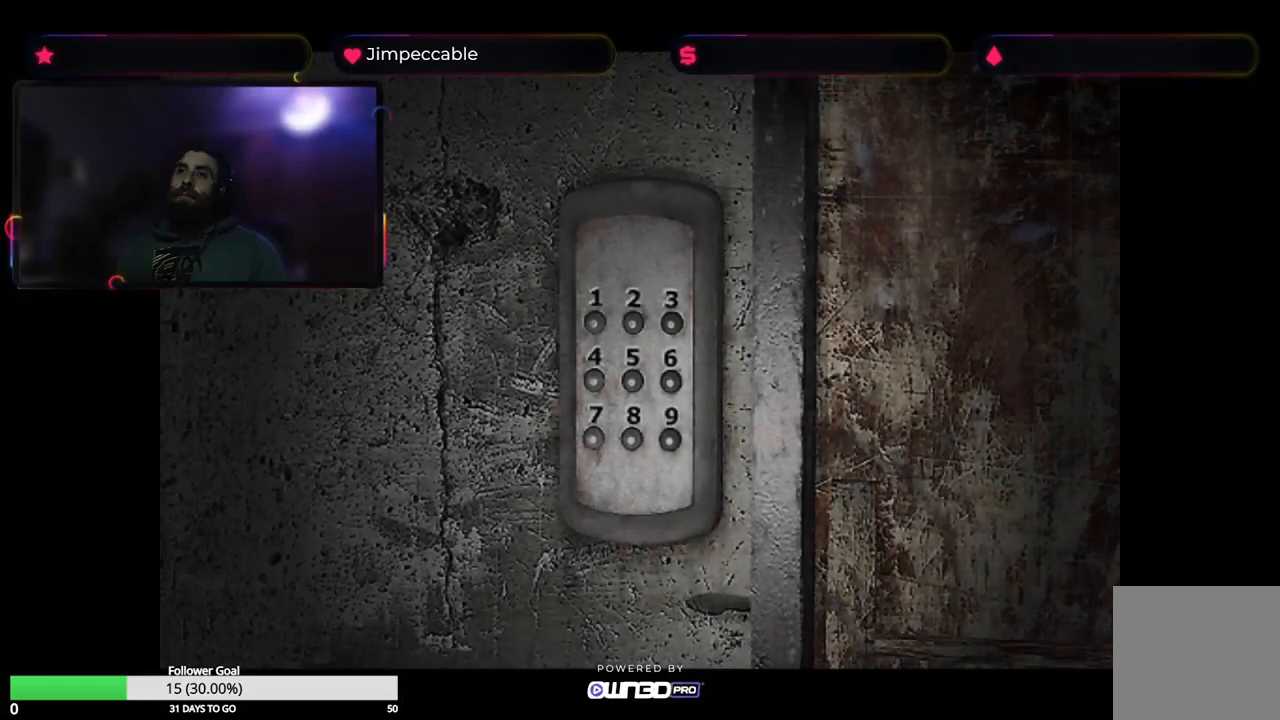
{"buttons": [], "left_stick": "center", "right_stick": "center", "events": [[33, "left_stick", "down"], [433, "left_stick", "center"]]}
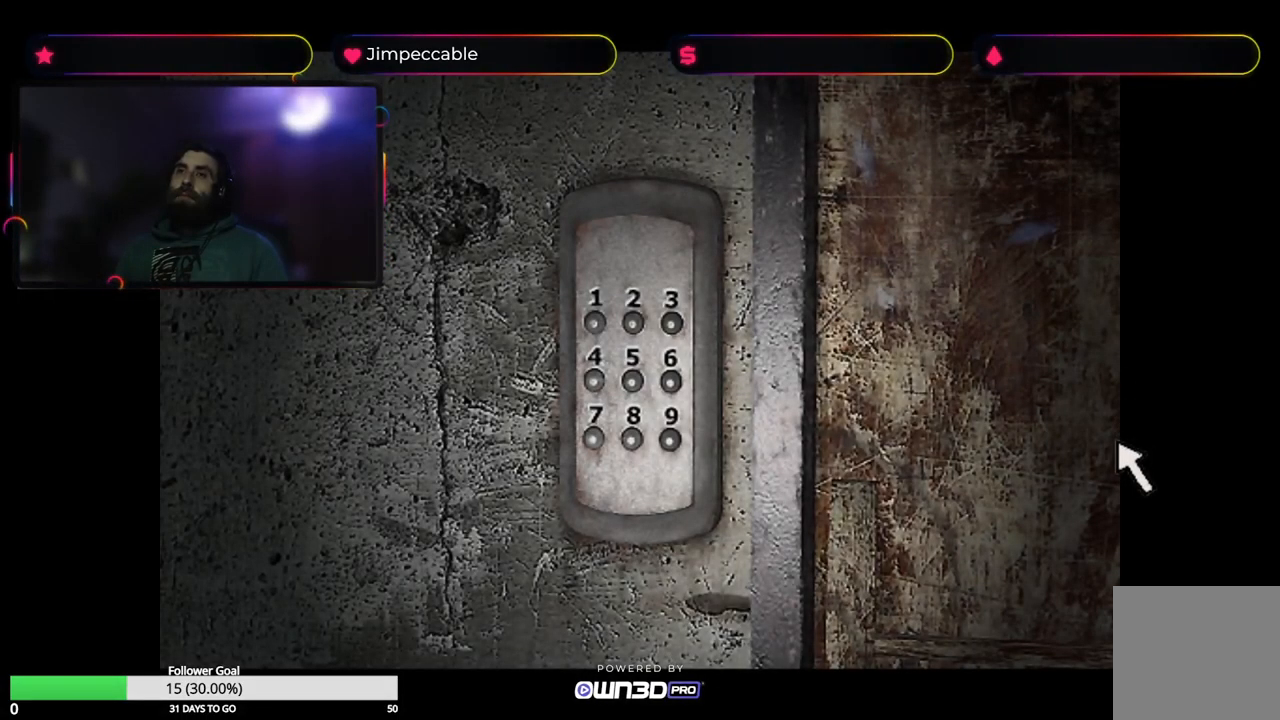
{"buttons": [], "left_stick": "left", "right_stick": "center", "events": [[133, "left_stick", "left"]]}
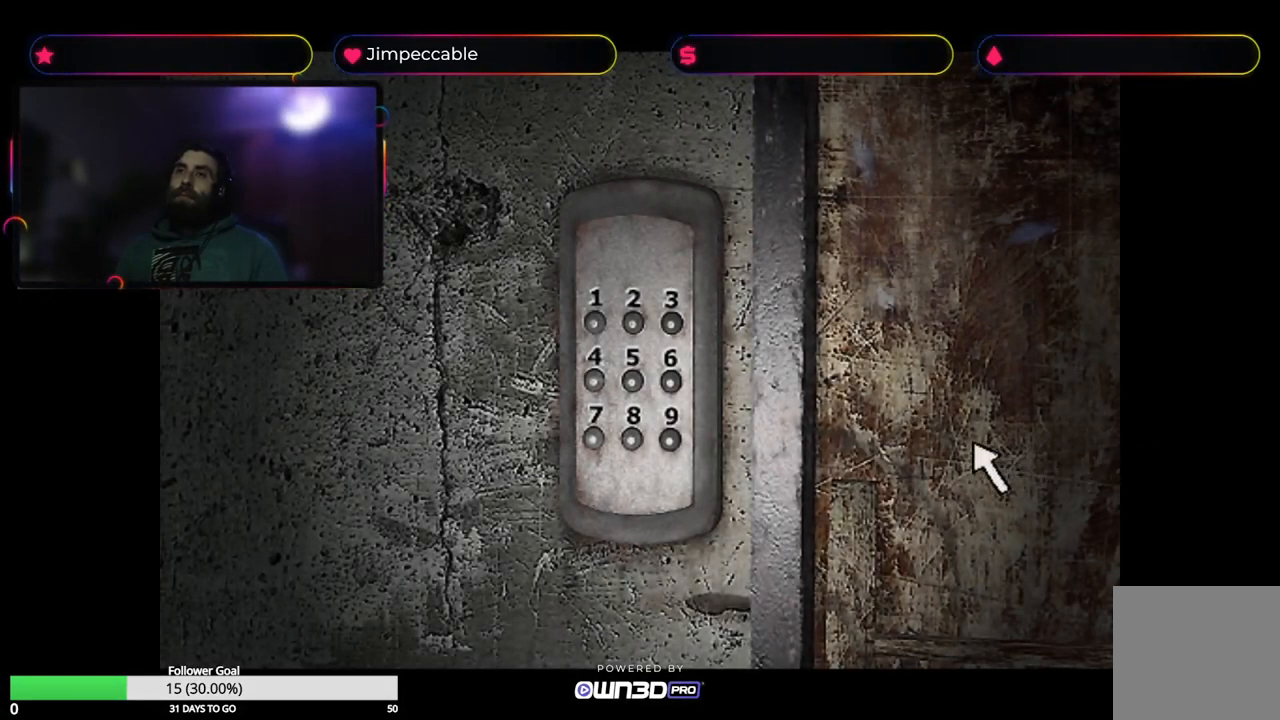
{"buttons": [], "left_stick": "left", "right_stick": "center", "events": []}
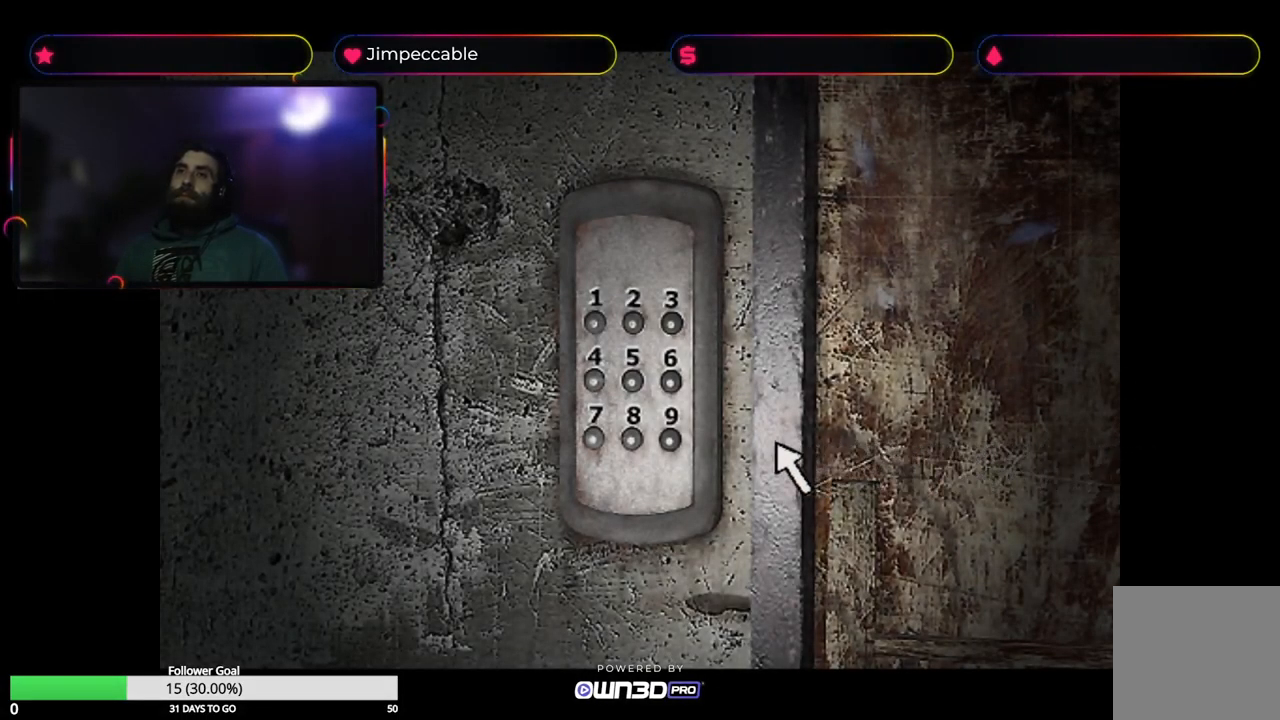
{"buttons": [], "left_stick": "center", "right_stick": "center", "events": [[450, "left_stick", "center"]]}
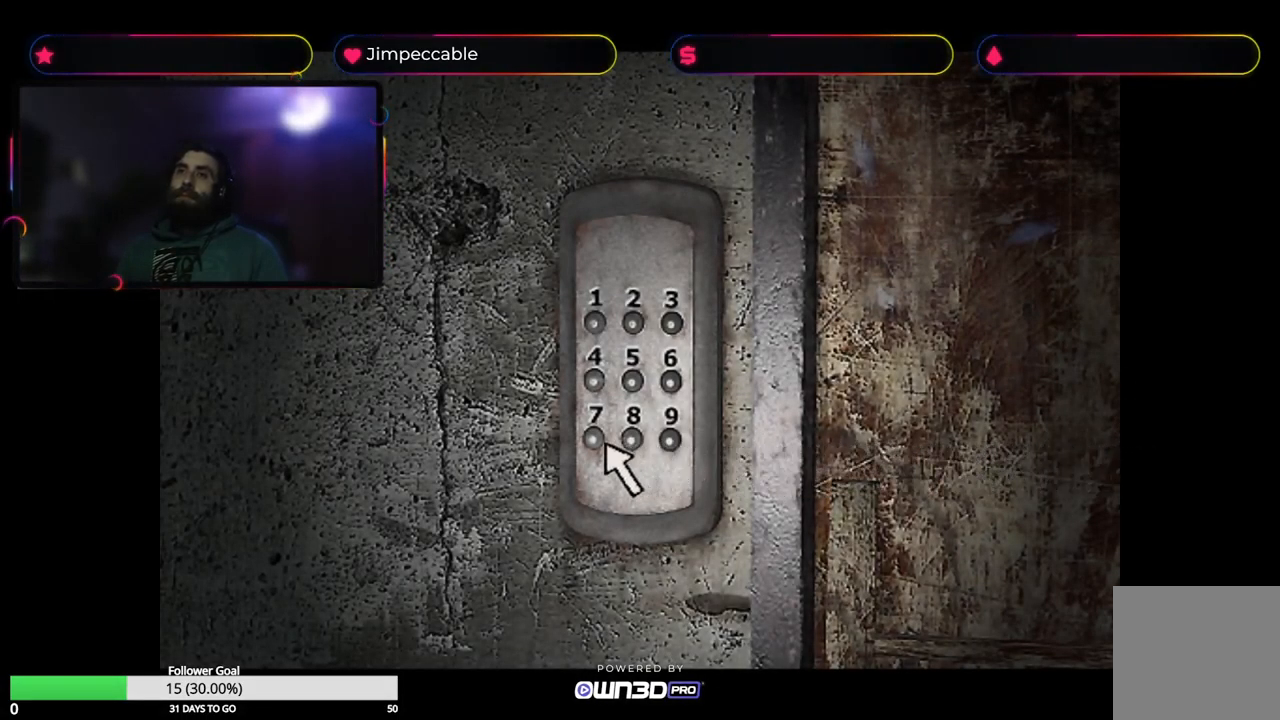
{"buttons": [], "left_stick": "center", "right_stick": "center", "events": [[367, "left_stick", "right"], [450, "left_stick", "center"]]}
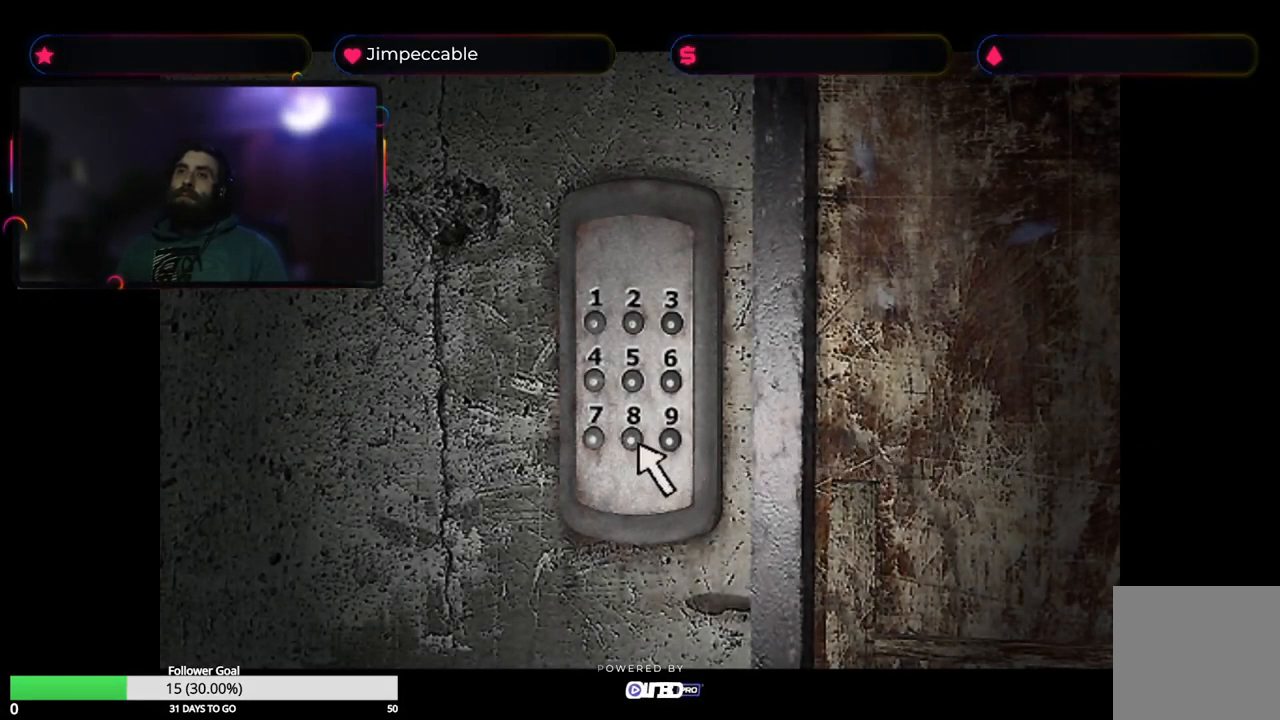
{"buttons": [], "left_stick": "center", "right_stick": "center", "events": []}
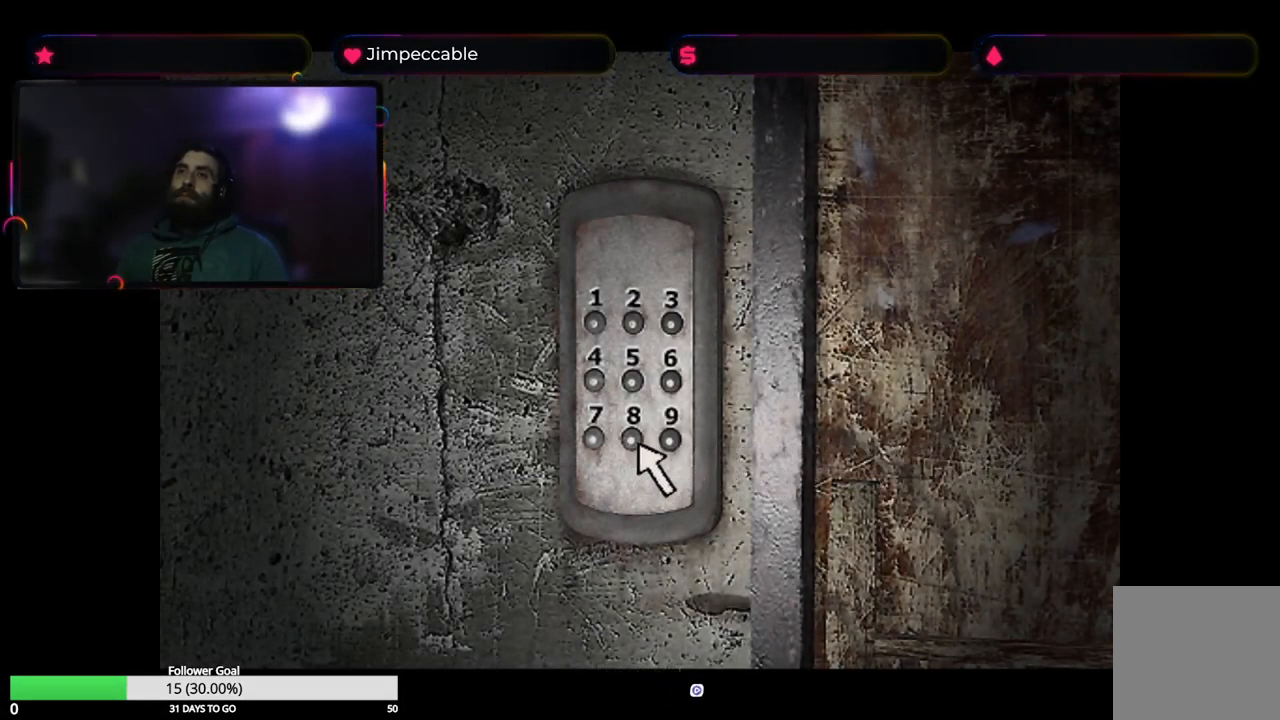
{"buttons": ["A"], "left_stick": "center", "right_stick": "center", "events": [[500, "A", "down"]]}
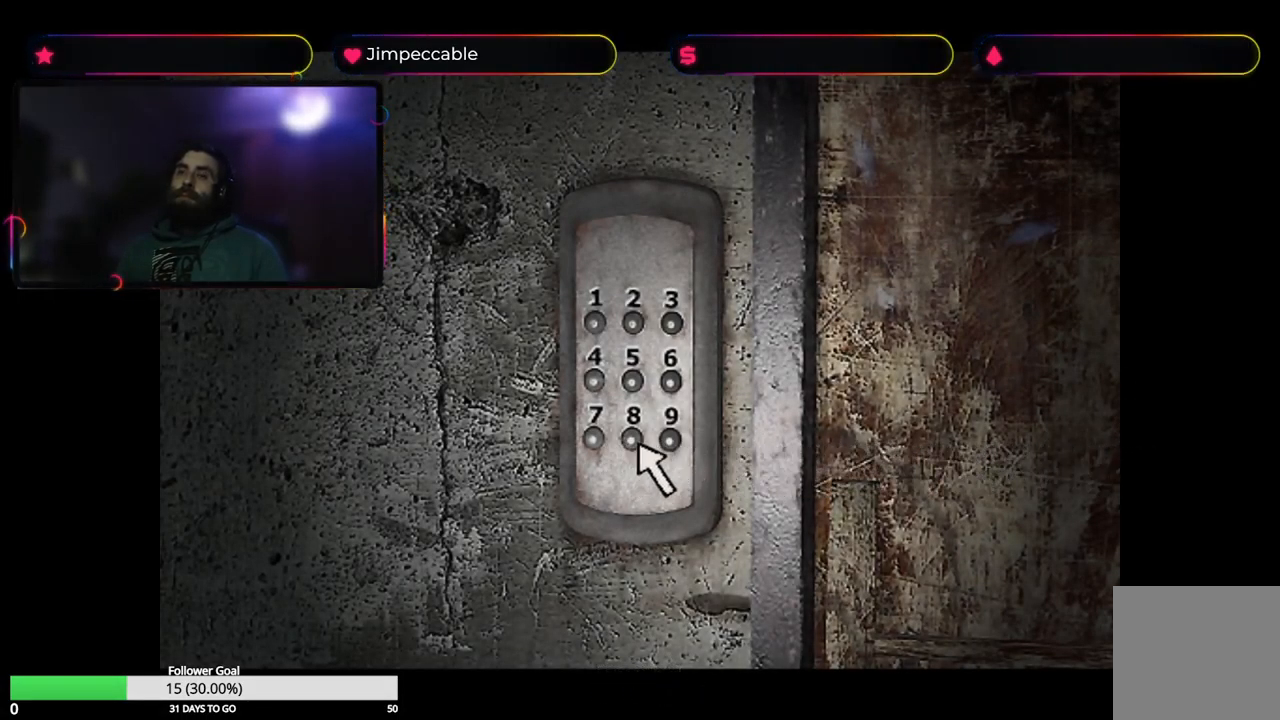
{"buttons": [], "left_stick": "up", "right_stick": "center", "events": [[117, "A", "up"], [367, "left_stick", "up"]]}
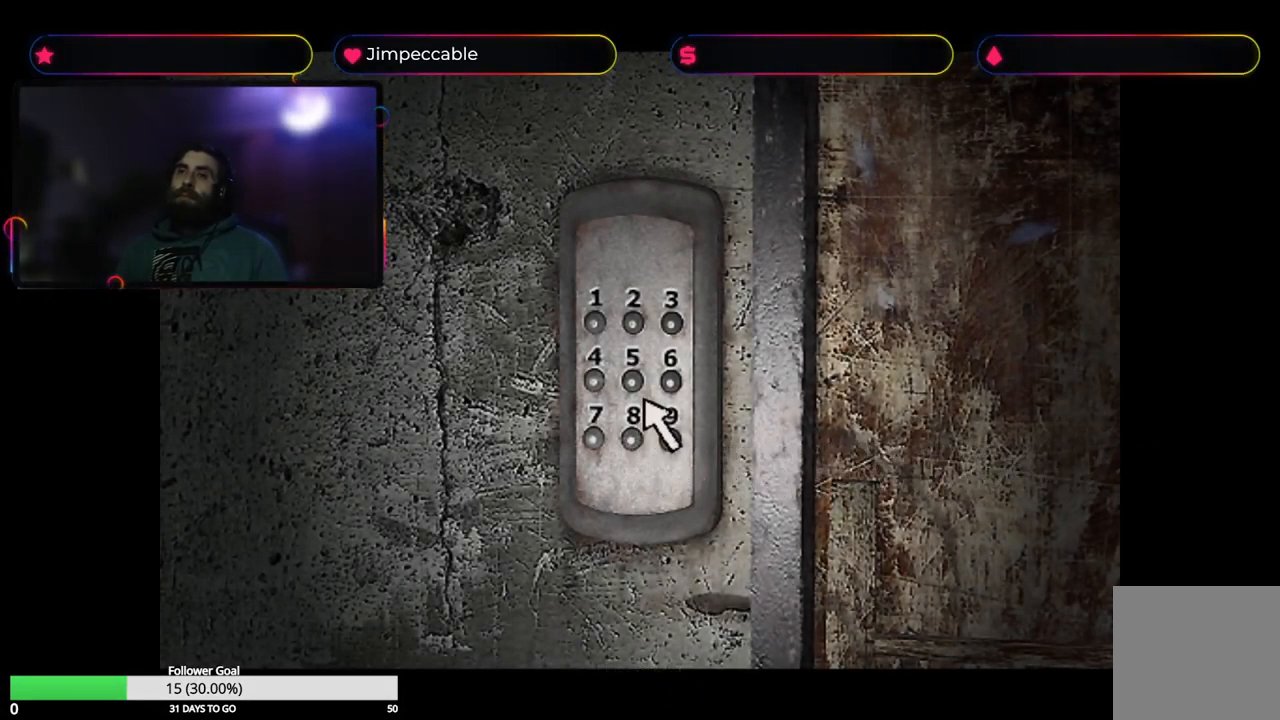
{"buttons": [], "left_stick": "center", "right_stick": "center", "events": [[33, "left_stick", "center"]]}
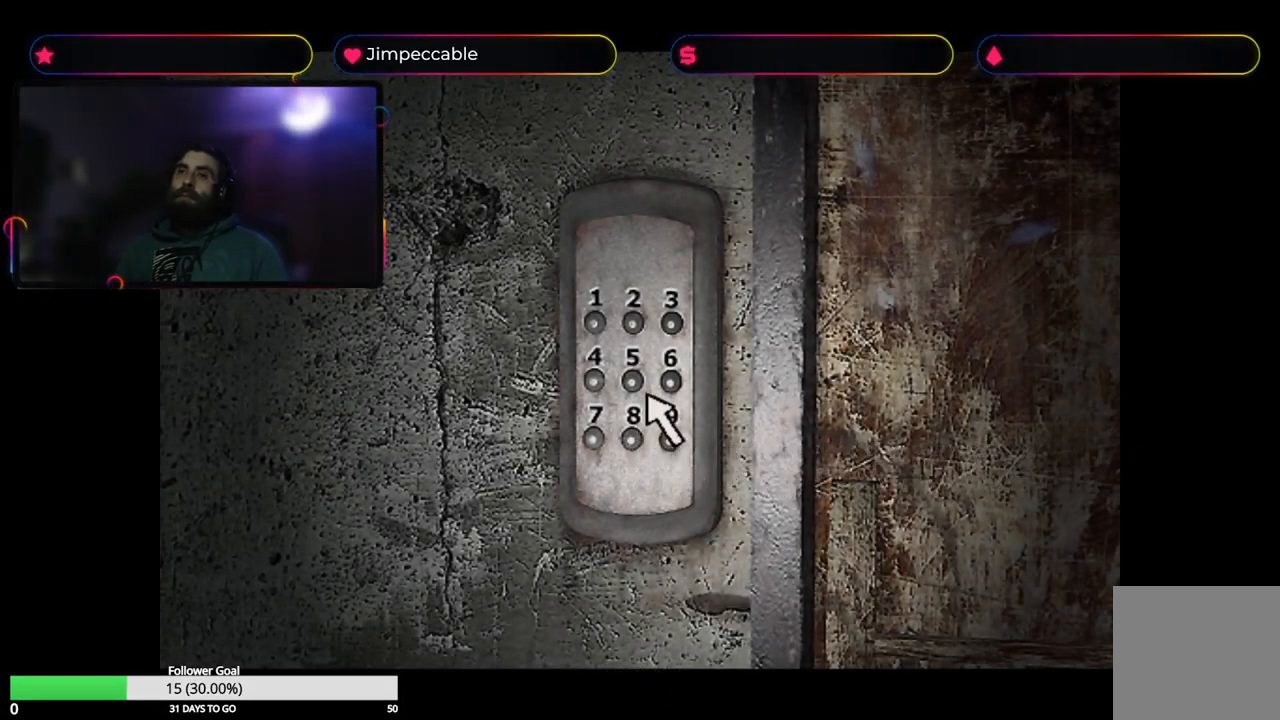
{"buttons": [], "left_stick": "center", "right_stick": "center", "events": [[150, "left_stick", "up"], [250, "left_stick", "center"]]}
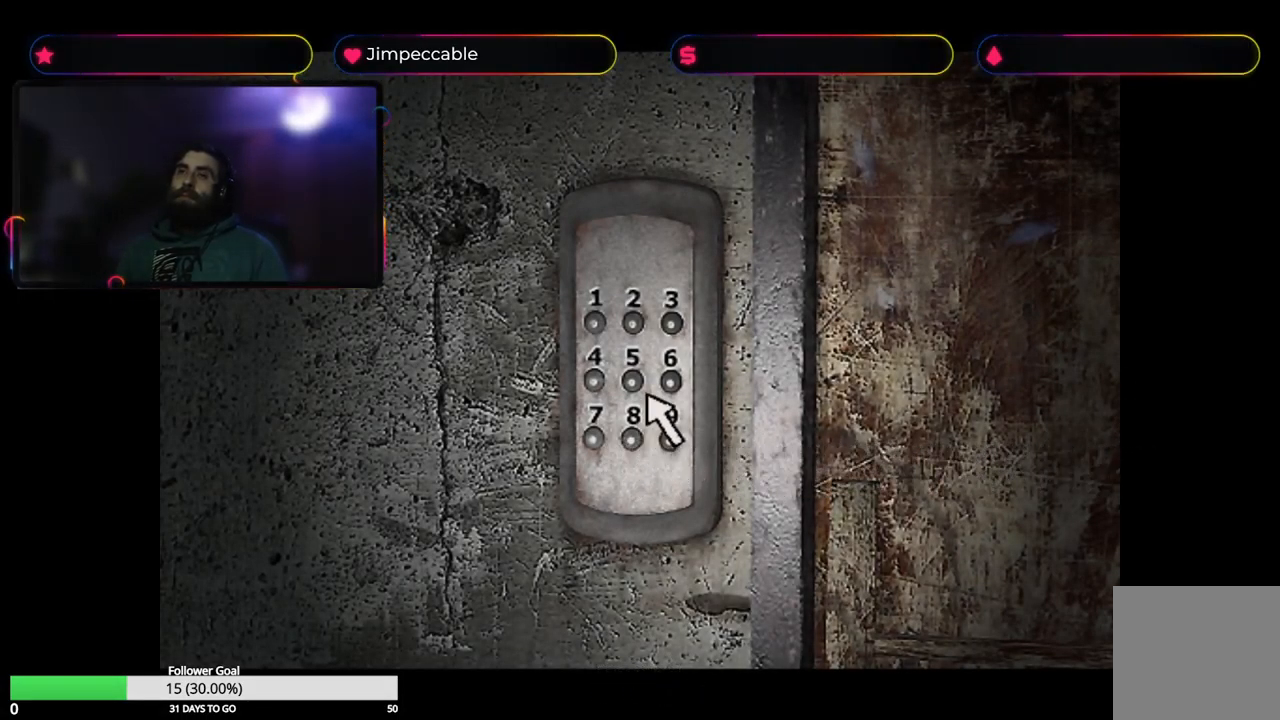
{"buttons": [], "left_stick": "up", "right_stick": "center", "events": [[434, "left_stick", "up"]]}
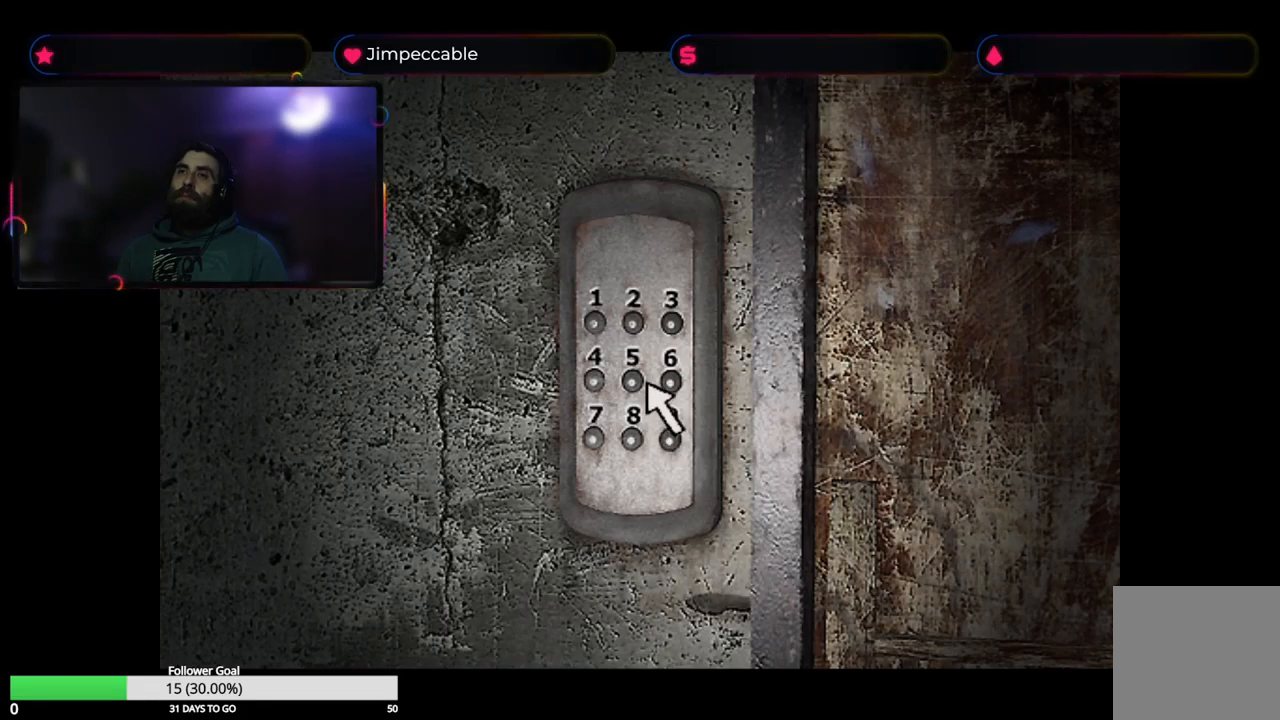
{"buttons": [], "left_stick": "center", "right_stick": "center", "events": [[17, "left_stick", "center"], [300, "left_stick", "right"], [484, "left_stick", "center"]]}
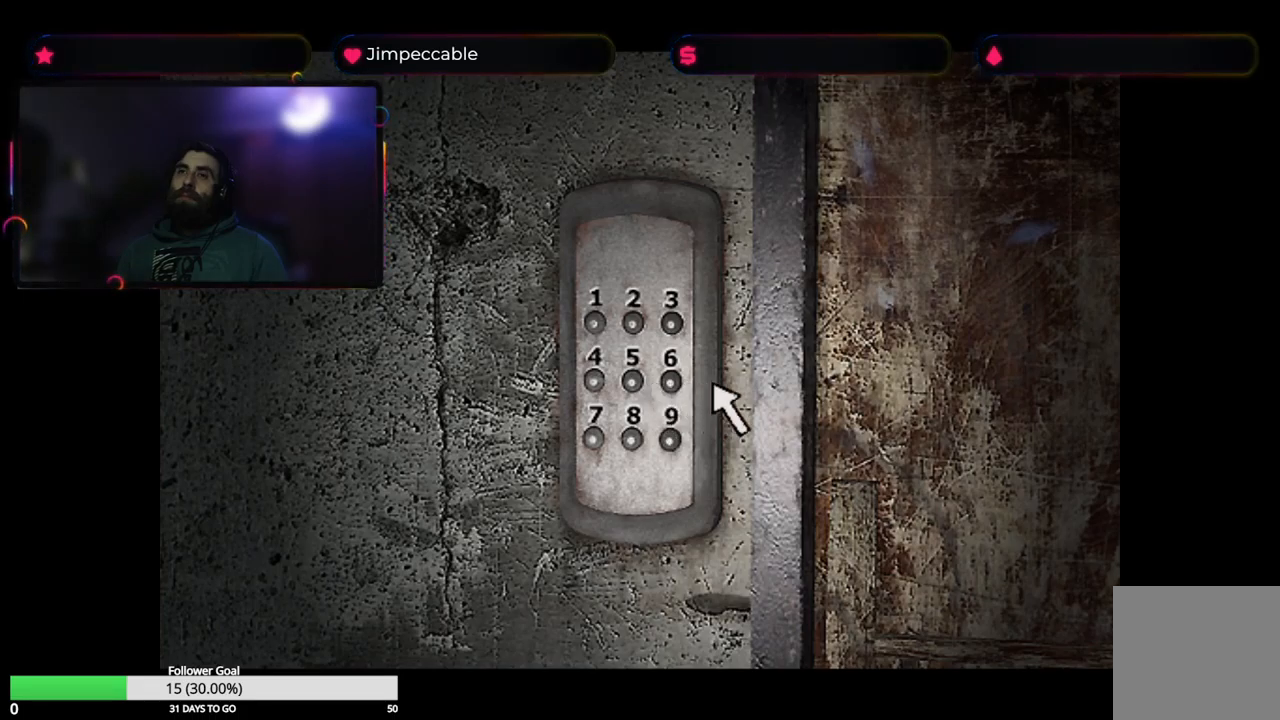
{"buttons": [], "left_stick": "center", "right_stick": "center", "events": [[267, "left_stick", "left"], [350, "left_stick", "center"]]}
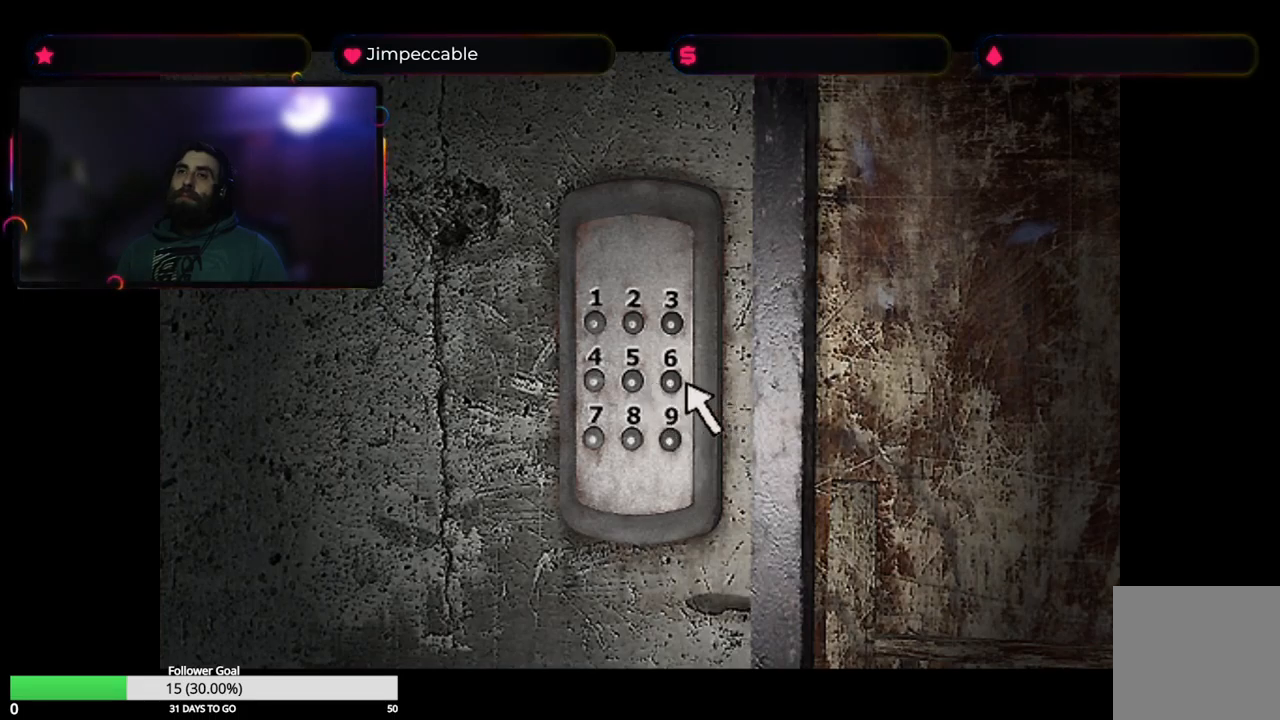
{"buttons": [], "left_stick": "center", "right_stick": "center", "events": []}
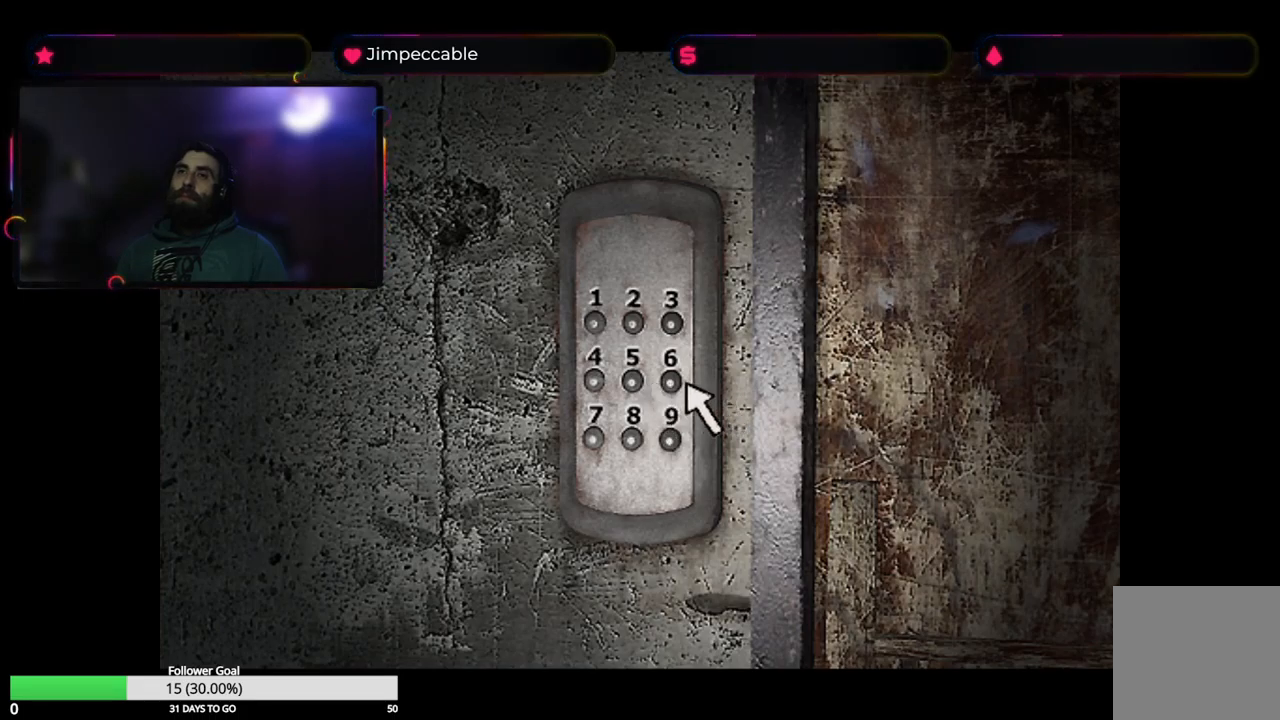
{"buttons": [], "left_stick": "center", "right_stick": "center", "events": []}